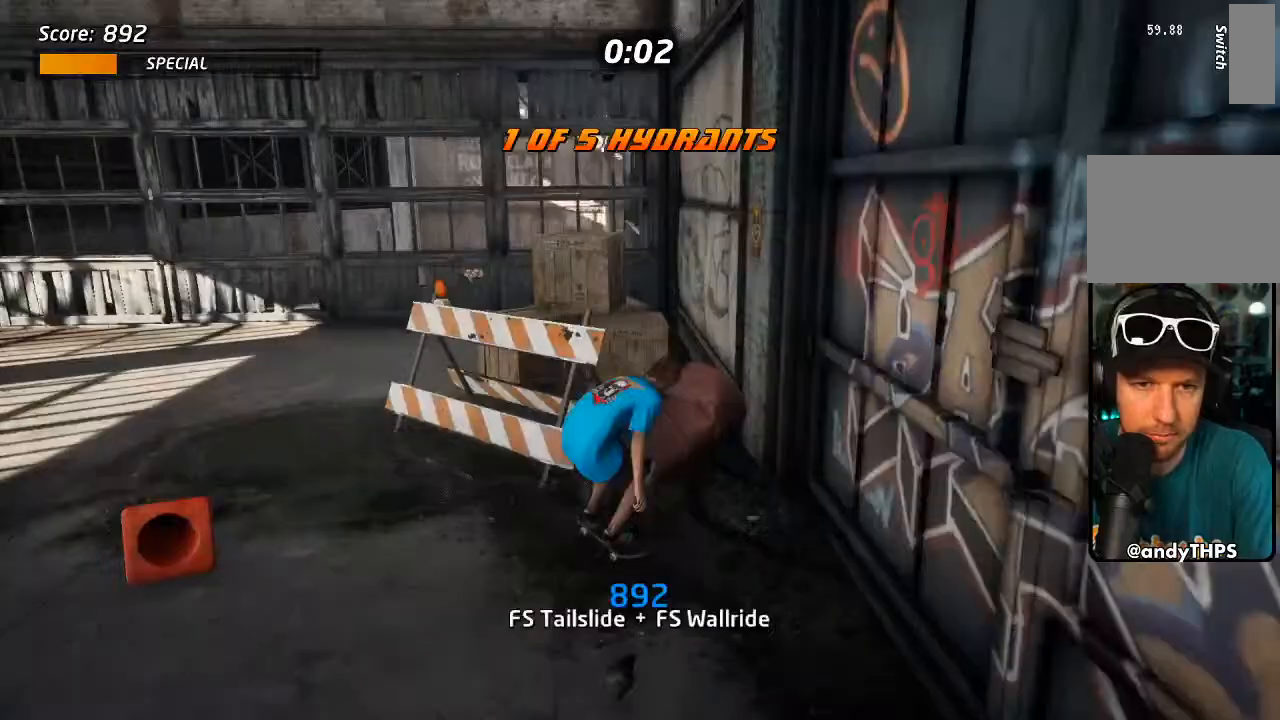
Gameplay with a controller (PlayStation layout); each line is a JSON object with the inputs held at the frame after it (dt_ms = milliseconds from this image to that frame). "events" lists button and stick changes between this image and that frame as [ms after this image, input, new state], when the widget could be followed in between.
{"dt_ms": 500, "buttons": ["CROSS", "L1", "DPAD_LEFT"], "left_stick": "center", "right_stick": "center", "events": [[150, "DPAD_DOWN", "down"], [150, "DPAD_LEFT", "down"], [200, "CROSS", "up"], [200, "L1", "down"], [200, "SQUARE", "down"], [267, "SQUARE", "up"], [317, "SQUARE", "down"], [333, "DPAD_DOWN", "up"], [483, "CROSS", "down"], [483, "SQUARE", "up"]]}
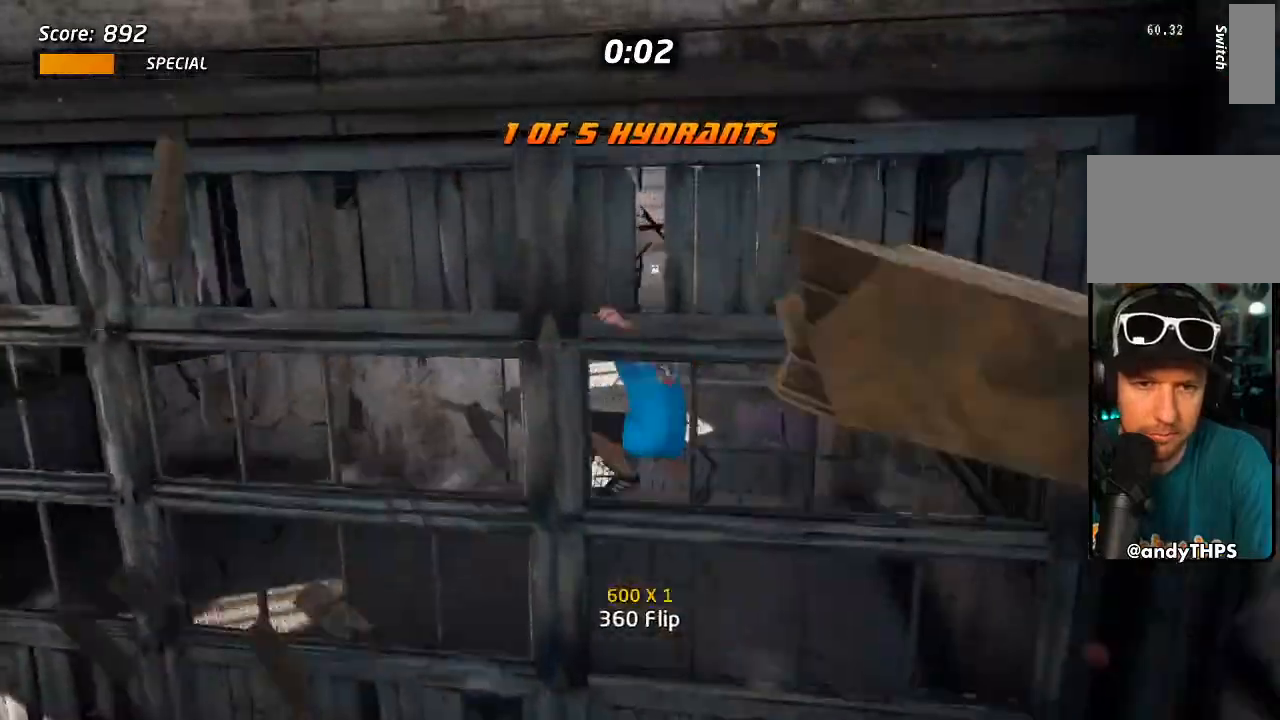
{"dt_ms": 500, "buttons": ["CROSS", "DPAD_LEFT"], "left_stick": "center", "right_stick": "center", "events": [[133, "L1", "up"]]}
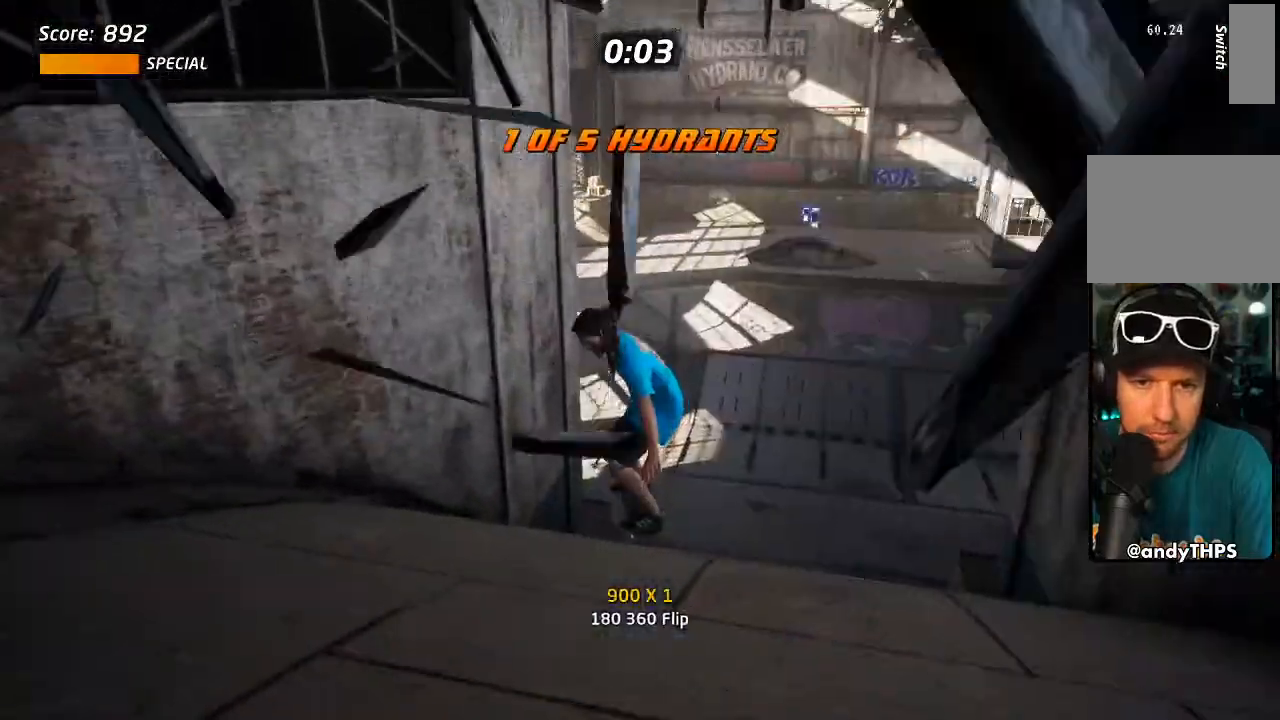
{"dt_ms": 500, "buttons": ["CROSS", "DPAD_DOWN", "DPAD_LEFT"], "left_stick": "center", "right_stick": "center", "events": [[67, "DPAD_RIGHT", "down"], [117, "DPAD_DOWN", "down"], [117, "DPAD_LEFT", "up"], [250, "DPAD_LEFT", "down"], [317, "DPAD_RIGHT", "up"]]}
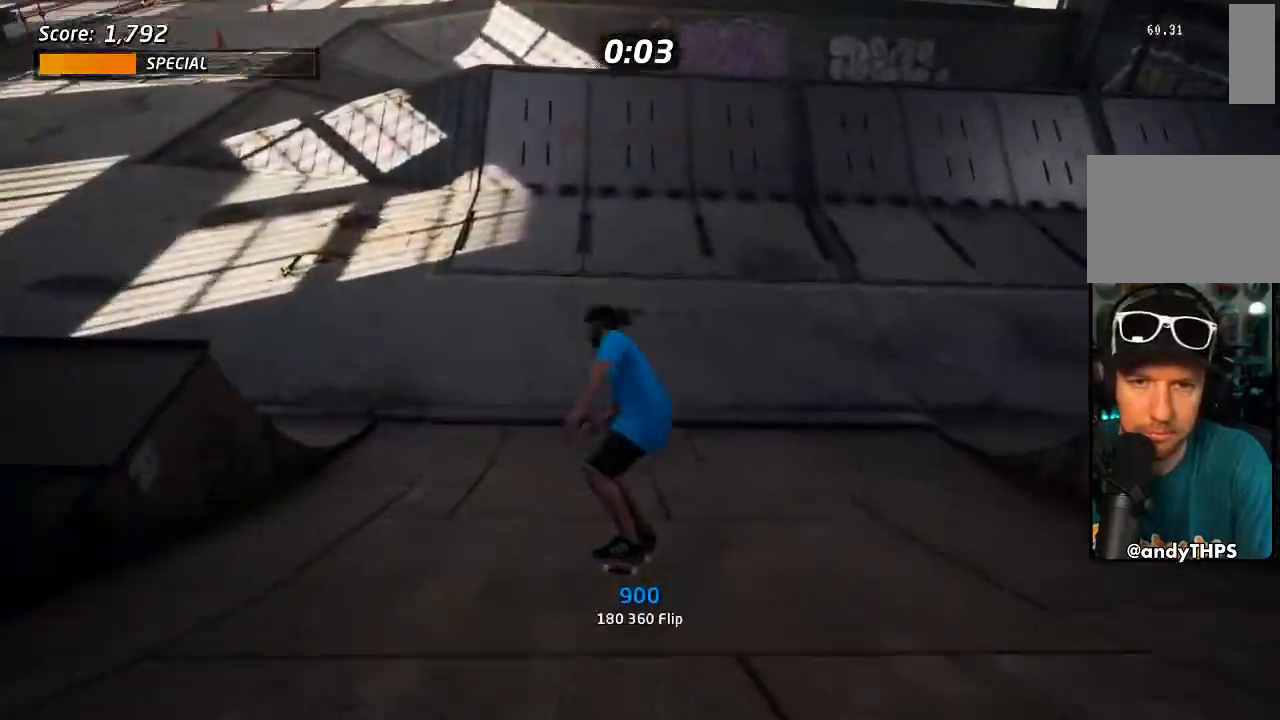
{"dt_ms": 500, "buttons": ["CROSS", "DPAD_DOWN", "DPAD_LEFT"], "left_stick": "center", "right_stick": "center", "events": []}
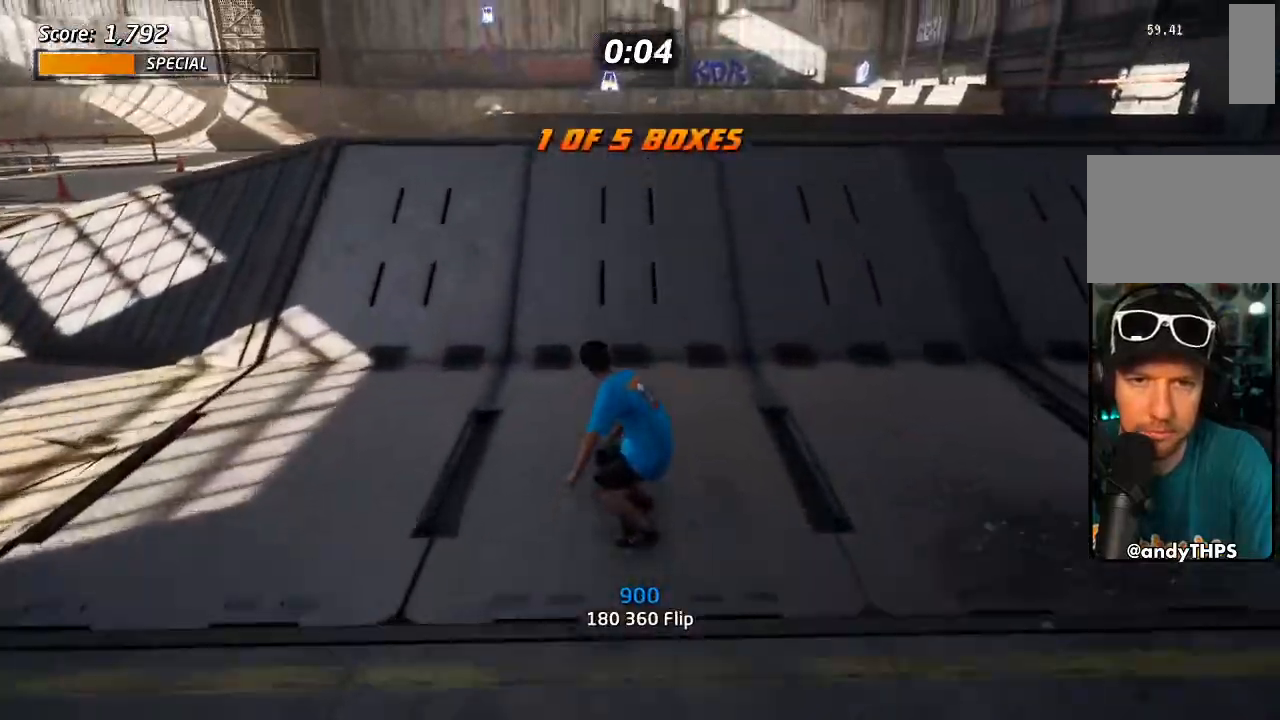
{"dt_ms": 500, "buttons": ["SQUARE", "L1", "DPAD_DOWN", "DPAD_LEFT"], "left_stick": "center", "right_stick": "center"}
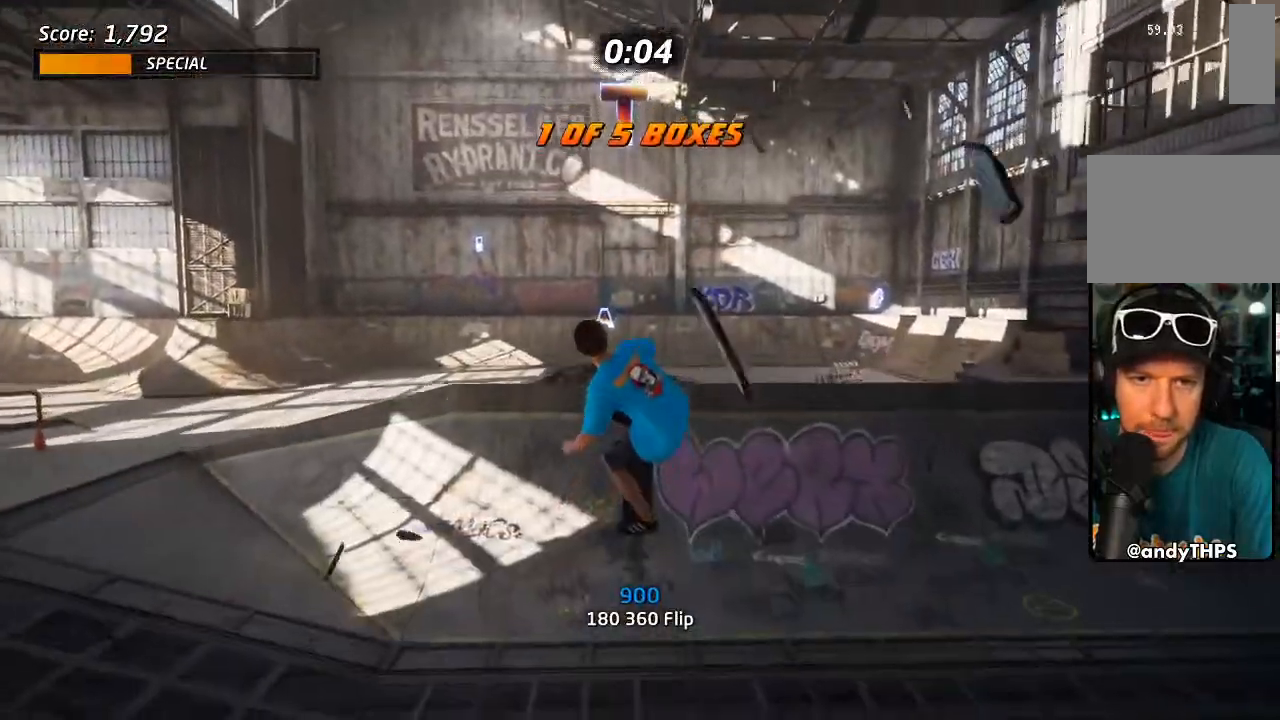
{"dt_ms": 500, "buttons": ["CROSS", "DPAD_DOWN"], "left_stick": "center", "right_stick": "center", "events": [[83, "DPAD_LEFT", "up"], [83, "SQUARE", "up"], [117, "L1", "up"], [117, "SQUARE", "down"], [183, "L1", "down"], [317, "SQUARE", "up"], [350, "CROSS", "down"], [433, "L1", "up"]]}
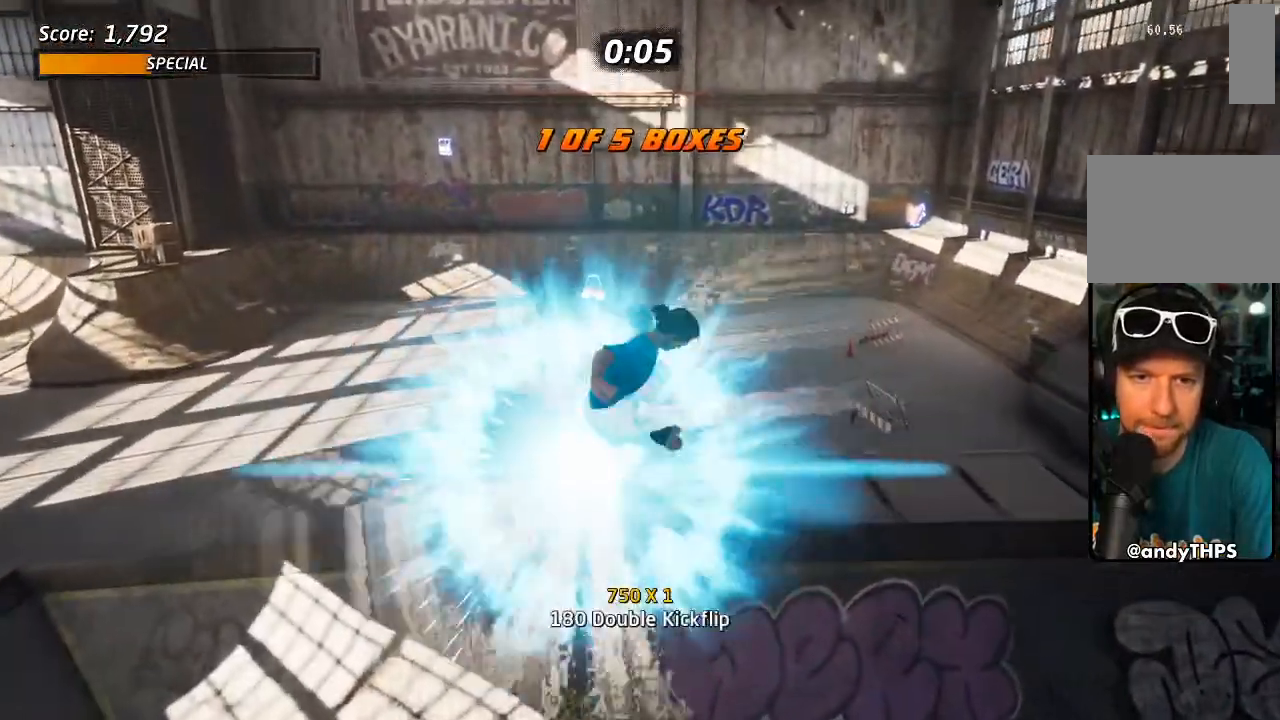
{"dt_ms": 500, "buttons": ["CROSS", "DPAD_DOWN"], "left_stick": "center", "right_stick": "center", "events": [[333, "DPAD_LEFT", "down"], [500, "DPAD_LEFT", "up"]]}
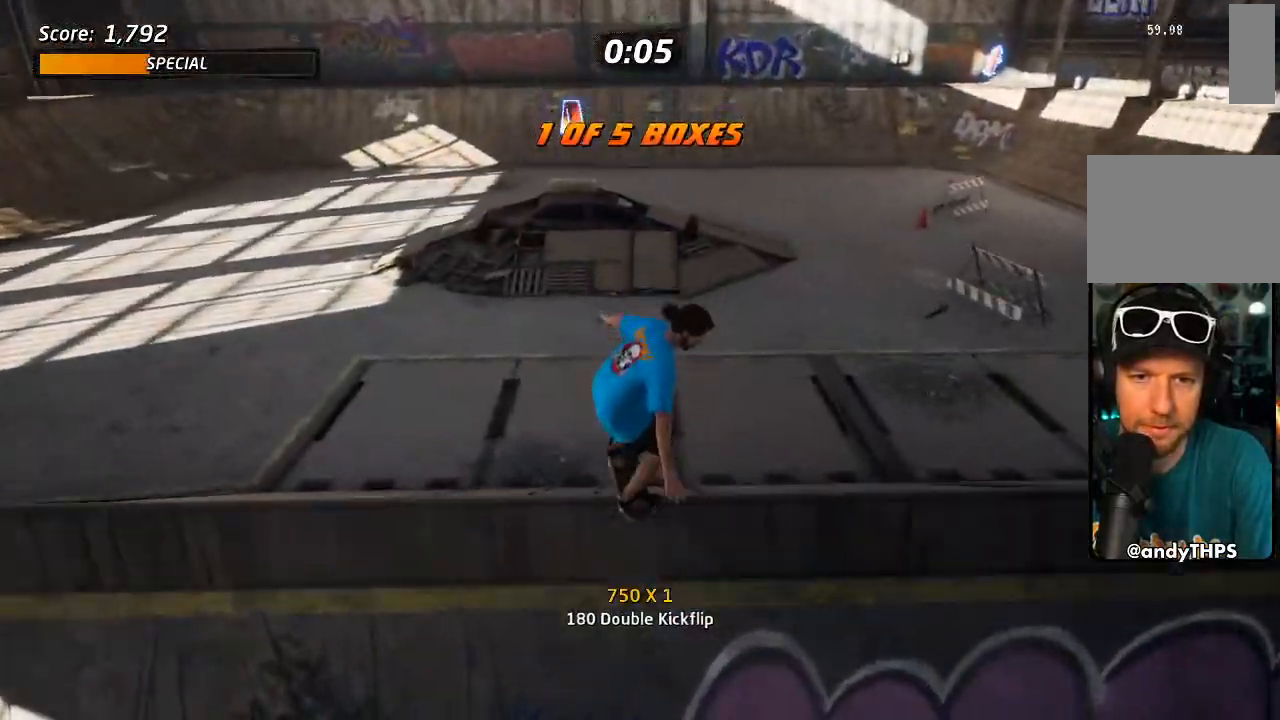
{"dt_ms": 500, "buttons": ["DPAD_DOWN"], "left_stick": "center", "right_stick": "down-left", "events": [[383, "CROSS", "up"], [483, "right_stick", "down-left"]]}
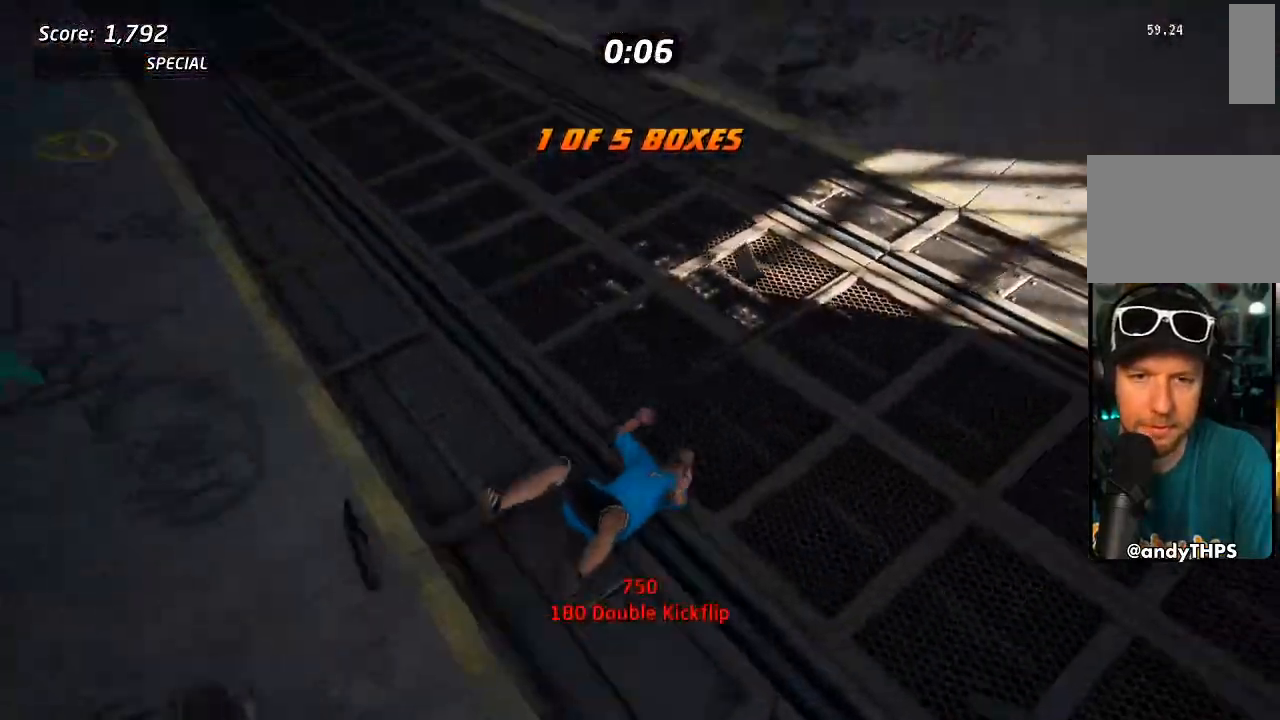
{"dt_ms": 1000, "buttons": ["CROSS", "DPAD_UP"], "left_stick": "center", "right_stick": "center"}
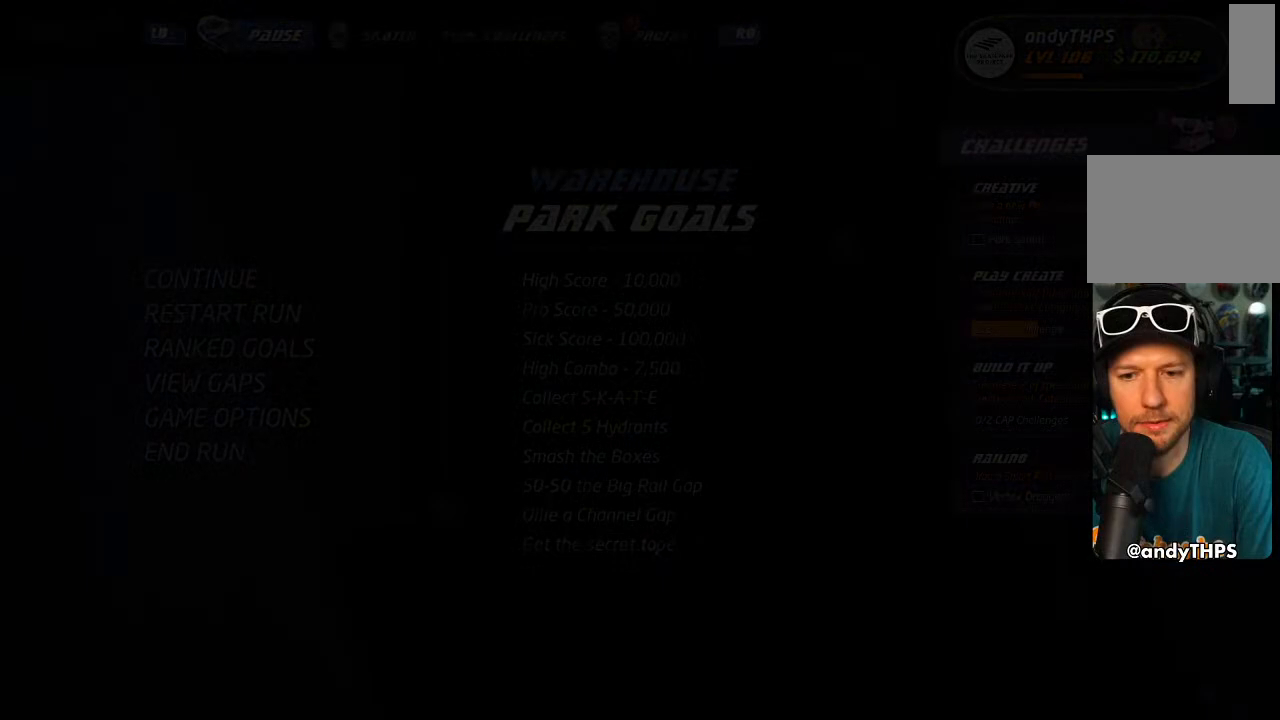
{"dt_ms": 500, "buttons": ["CROSS", "DPAD_UP"], "left_stick": "center", "right_stick": "center", "events": [[167, "DPAD_UP", "up"], [217, "DPAD_UP", "down"], [283, "DPAD_UP", "up"], [350, "DPAD_UP", "down"], [417, "DPAD_UP", "up"], [500, "DPAD_UP", "down"]]}
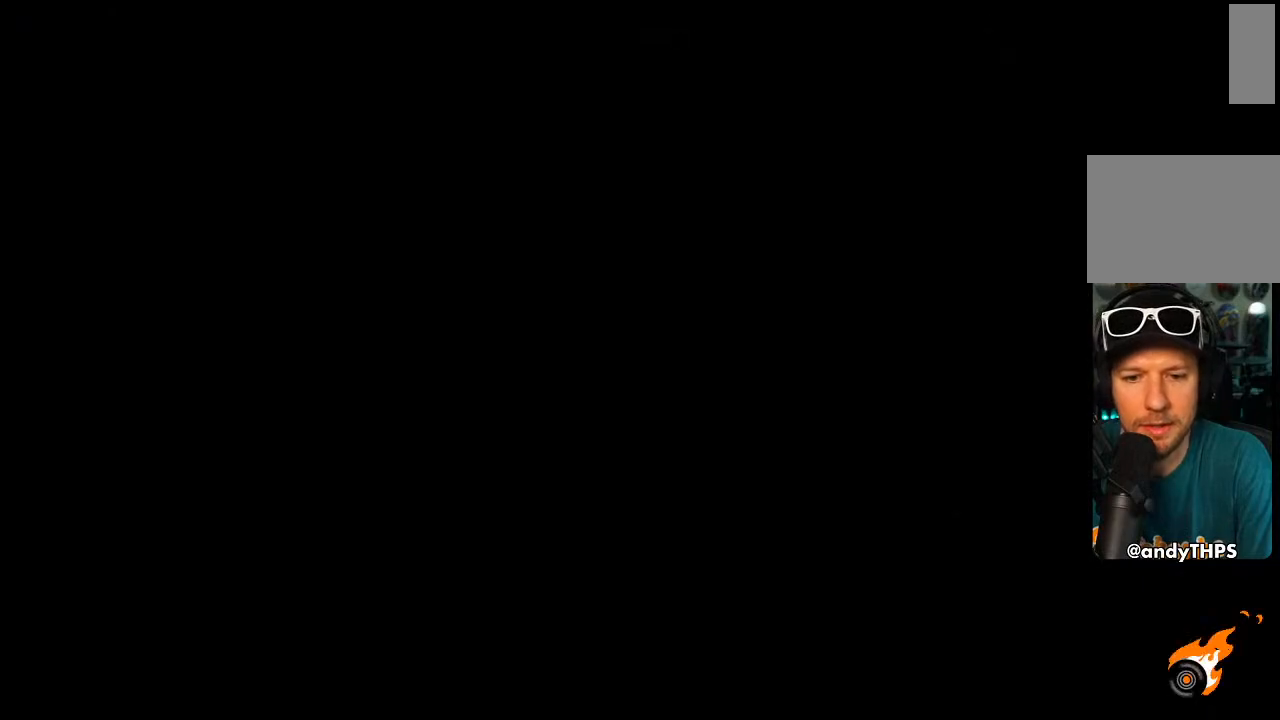
{"dt_ms": 500, "buttons": ["CROSS"], "left_stick": "center", "right_stick": "center", "events": [[67, "DPAD_UP", "up"], [133, "DPAD_UP", "down"], [183, "DPAD_UP", "up"], [283, "DPAD_UP", "down"], [317, "DPAD_UP", "up"], [400, "DPAD_UP", "down"], [467, "DPAD_UP", "up"]]}
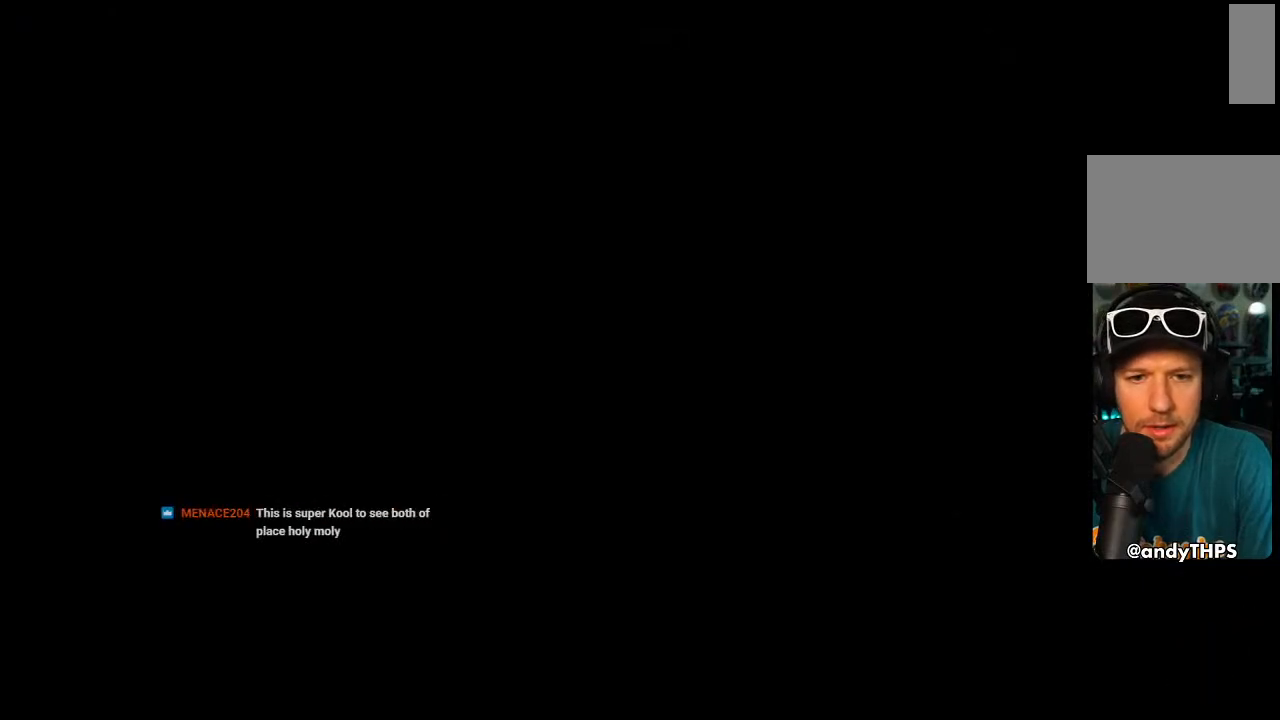
{"dt_ms": 500, "buttons": ["CROSS"], "left_stick": "center", "right_stick": "center", "events": [[50, "DPAD_UP", "down"], [117, "DPAD_UP", "up"], [200, "DPAD_UP", "down"], [250, "DPAD_UP", "up"], [367, "DPAD_UP", "down"], [433, "DPAD_UP", "up"]]}
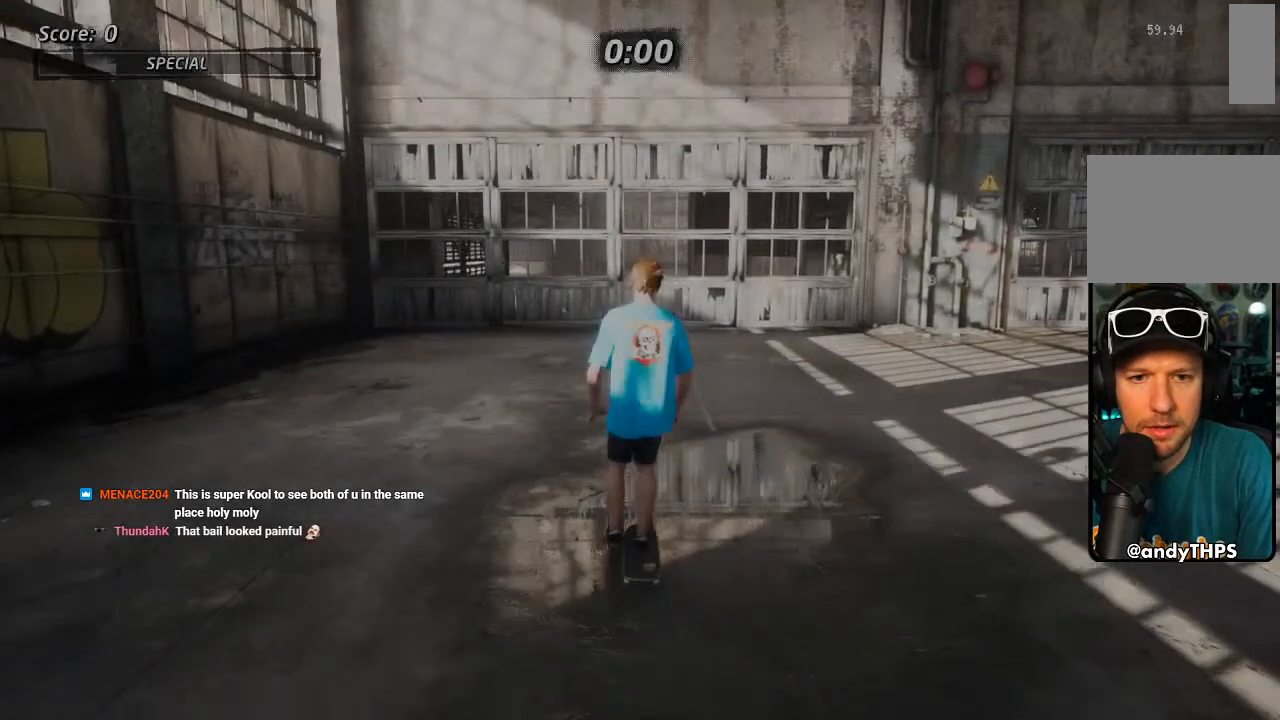
{"dt_ms": 500, "buttons": ["START"], "left_stick": "center", "right_stick": "center", "events": [[150, "DPAD_DOWN", "down"], [333, "DPAD_DOWN", "up"], [367, "CROSS", "up"], [417, "right_stick", "down-left"], [483, "START", "down"], [500, "right_stick", "center"]]}
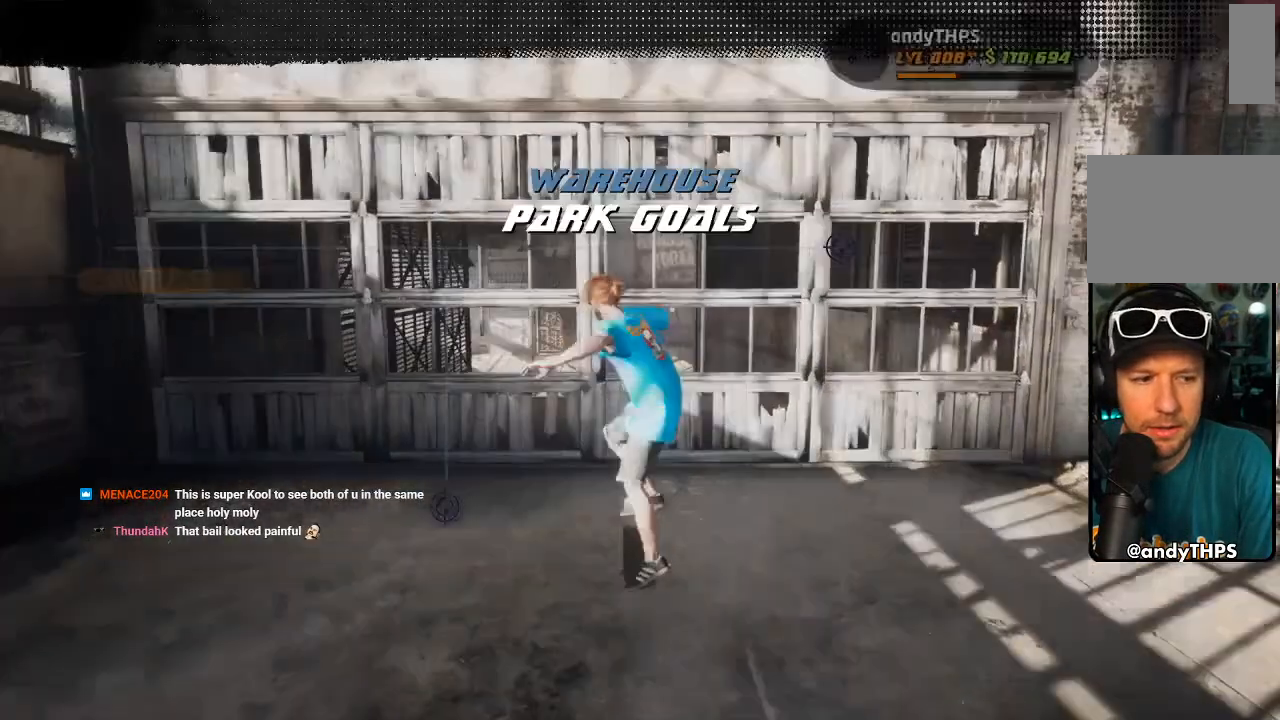
{"dt_ms": 500, "buttons": ["CROSS"], "left_stick": "center", "right_stick": "center"}
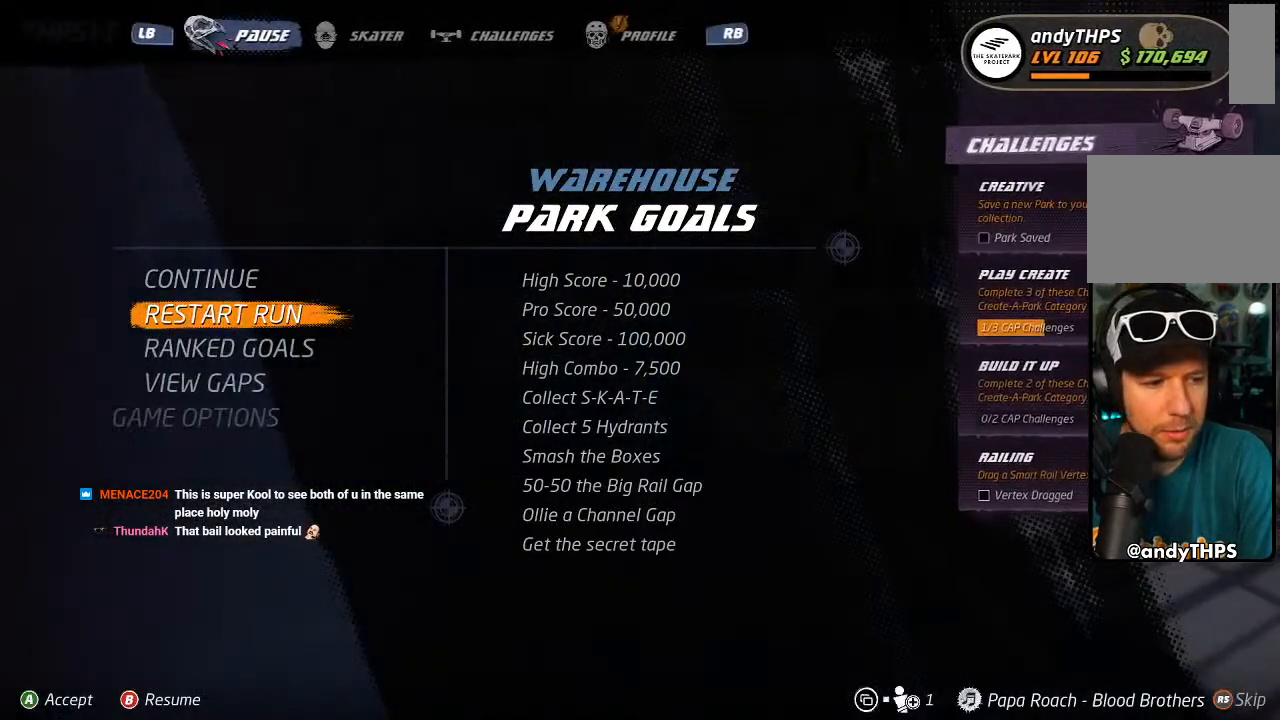
{"dt_ms": 500, "buttons": ["CROSS"], "left_stick": "center", "right_stick": "center", "events": [[33, "DPAD_DOWN", "down"], [117, "DPAD_DOWN", "up"], [200, "DPAD_DOWN", "down"], [250, "DPAD_DOWN", "up"]]}
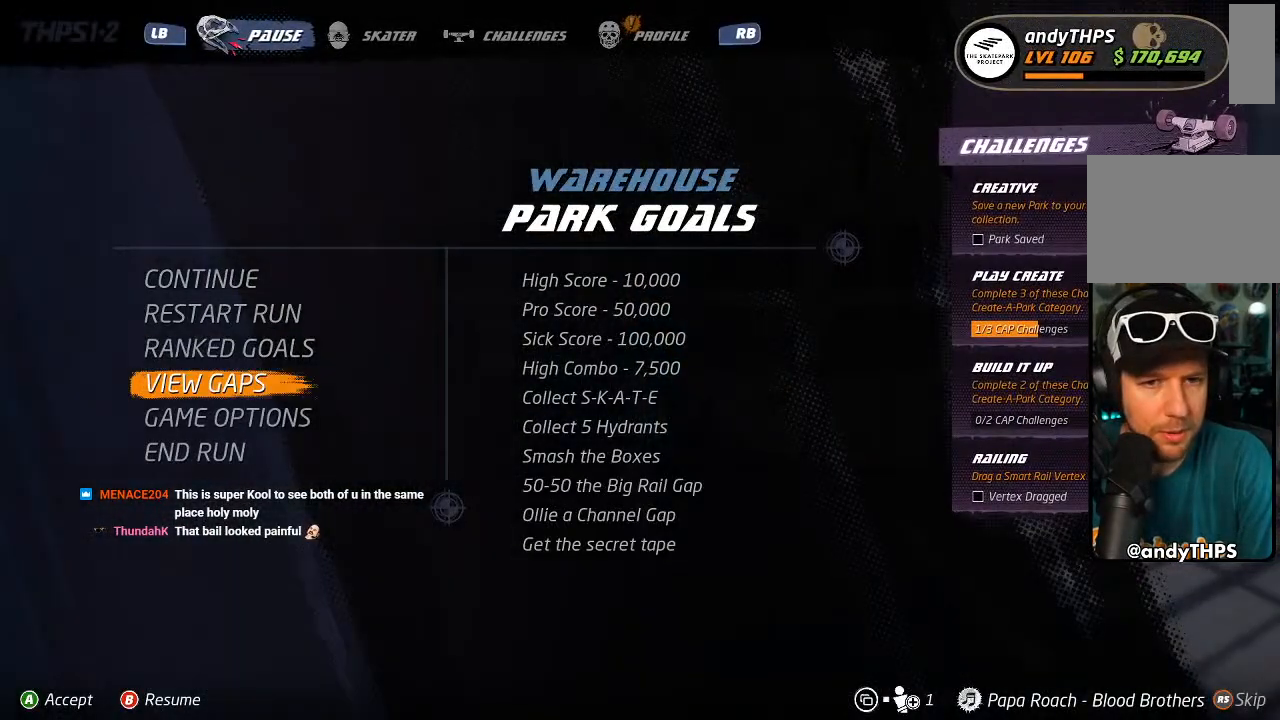
{"dt_ms": 500, "buttons": ["CROSS"], "left_stick": "center", "right_stick": "center", "events": [[67, "CROSS", "up"], [233, "DPAD_UP", "down"], [333, "DPAD_UP", "up"], [383, "DPAD_UP", "down"], [467, "DPAD_UP", "up"], [500, "CROSS", "down"]]}
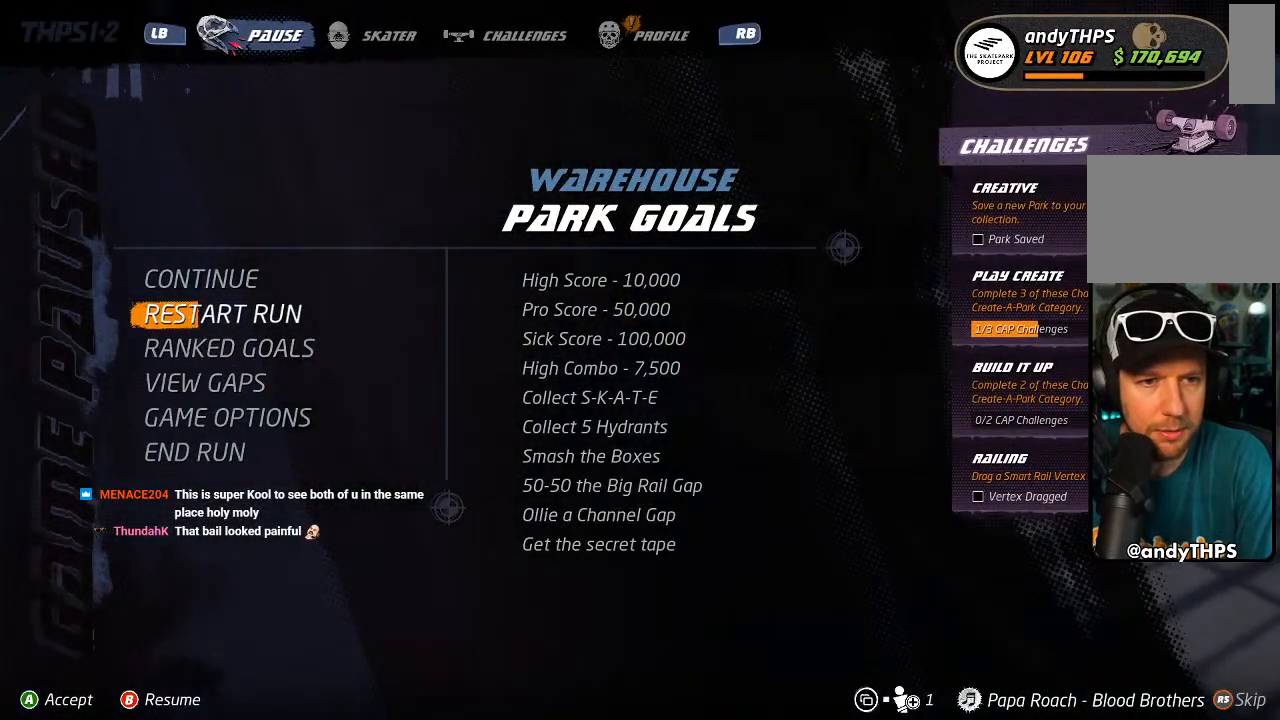
{"dt_ms": 500, "buttons": ["CROSS"], "left_stick": "center", "right_stick": "center", "events": [[100, "CROSS", "up"], [183, "CROSS", "down"], [367, "DPAD_DOWN", "down"], [433, "DPAD_DOWN", "up"]]}
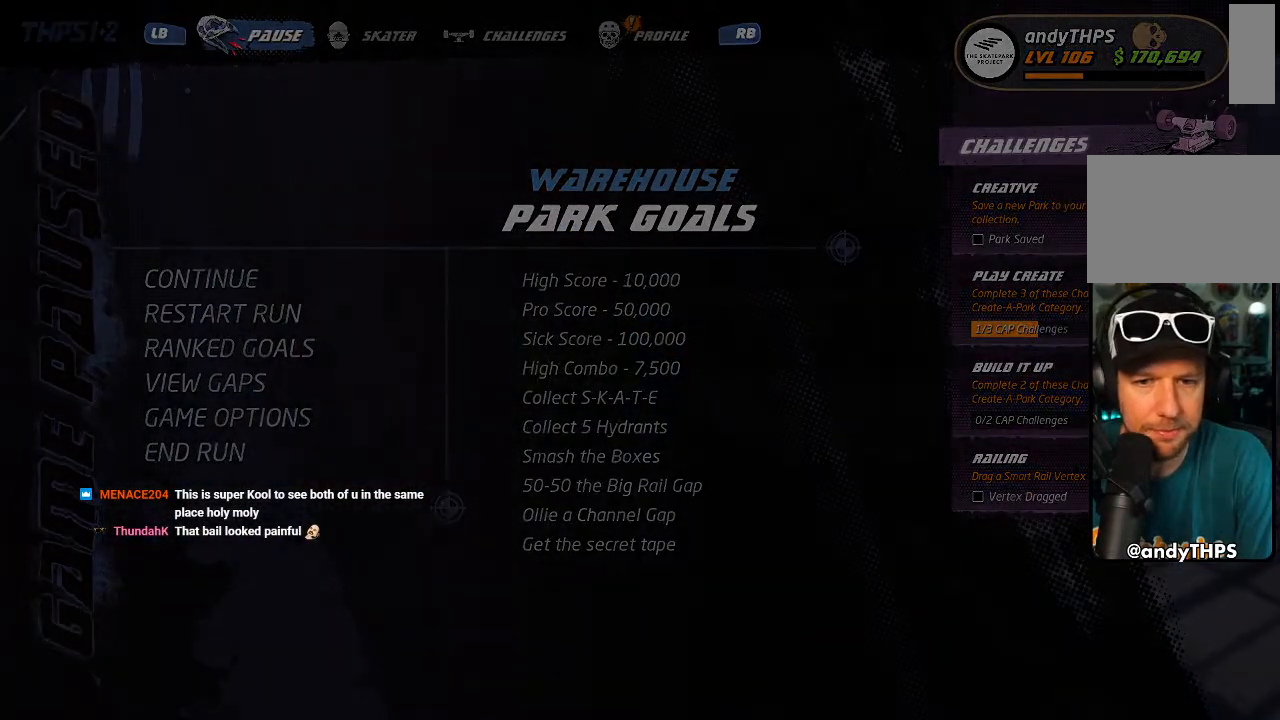
{"dt_ms": 500, "buttons": ["CROSS"], "left_stick": "center", "right_stick": "center", "events": [[17, "DPAD_DOWN", "down"], [83, "DPAD_DOWN", "up"], [167, "DPAD_DOWN", "down"], [217, "DPAD_DOWN", "up"], [300, "DPAD_DOWN", "down"], [367, "DPAD_DOWN", "up"], [433, "DPAD_DOWN", "down"], [500, "DPAD_DOWN", "up"]]}
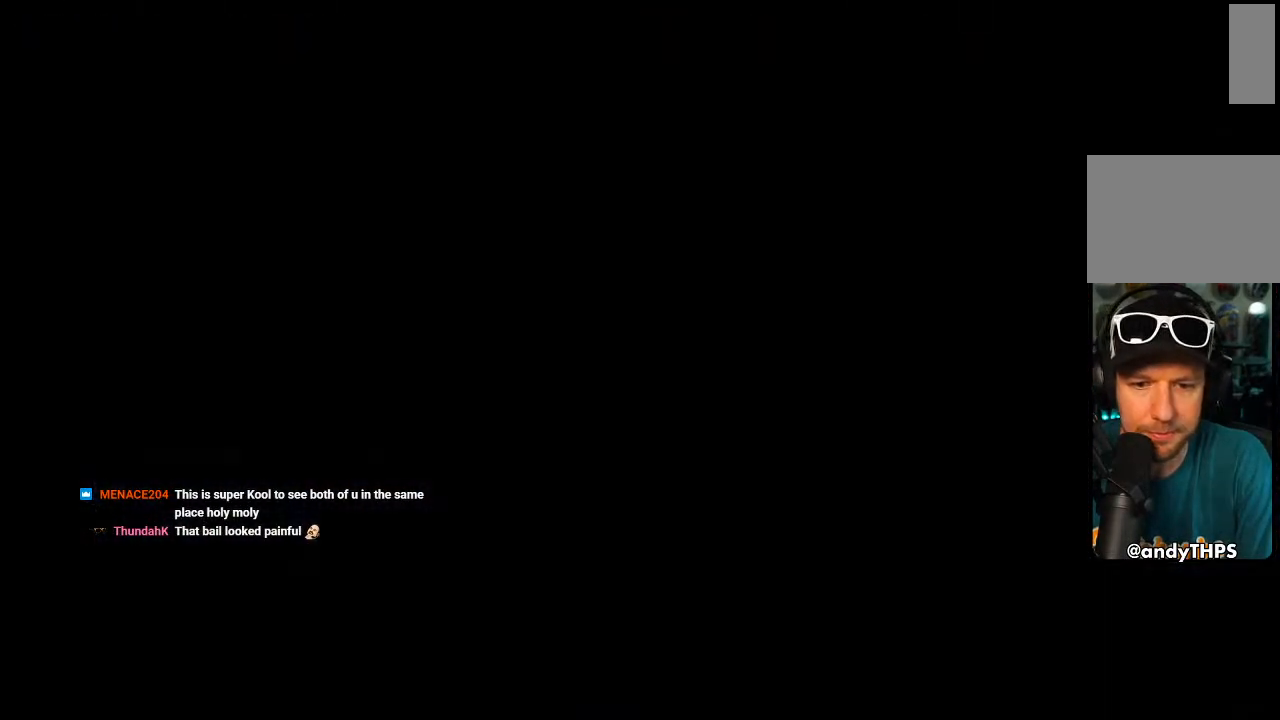
{"dt_ms": 500, "buttons": ["CROSS", "R1", "DPAD_DOWN"], "left_stick": "center", "right_stick": "center", "events": [[17, "R1", "down"], [67, "DPAD_DOWN", "down"], [100, "R1", "up"], [150, "DPAD_DOWN", "up"], [183, "R1", "down"], [217, "DPAD_DOWN", "down"], [267, "R1", "up"], [300, "DPAD_DOWN", "up"], [333, "R1", "down"], [367, "DPAD_DOWN", "down"], [417, "R1", "up"], [433, "DPAD_DOWN", "up"], [500, "DPAD_DOWN", "down"], [500, "R1", "down"]]}
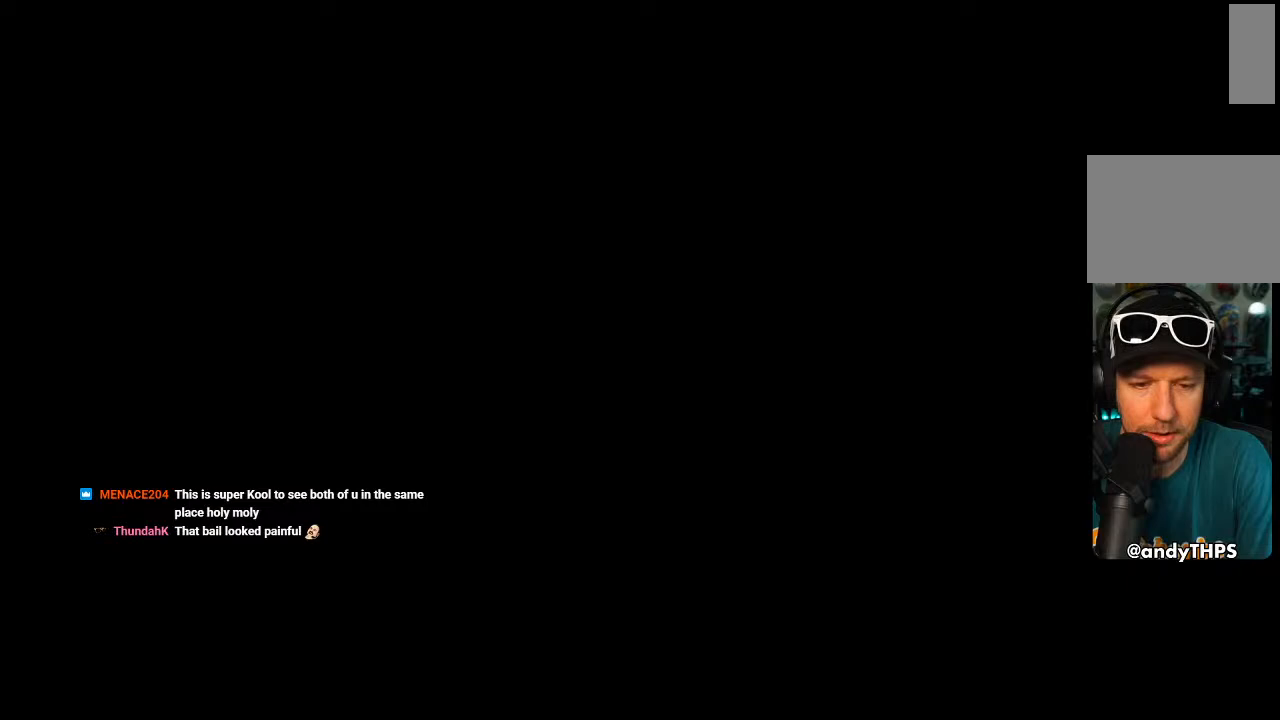
{"dt_ms": 500, "buttons": ["CROSS", "R1", "DPAD_DOWN"], "left_stick": "center", "right_stick": "center", "events": [[67, "DPAD_DOWN", "up"], [67, "R1", "up"], [150, "DPAD_DOWN", "down"], [150, "R1", "down"], [233, "DPAD_DOWN", "up"], [250, "R1", "up"], [300, "R1", "down"], [333, "DPAD_DOWN", "down"], [383, "R1", "up"], [400, "DPAD_DOWN", "up"], [467, "R1", "down"], [483, "DPAD_DOWN", "down"]]}
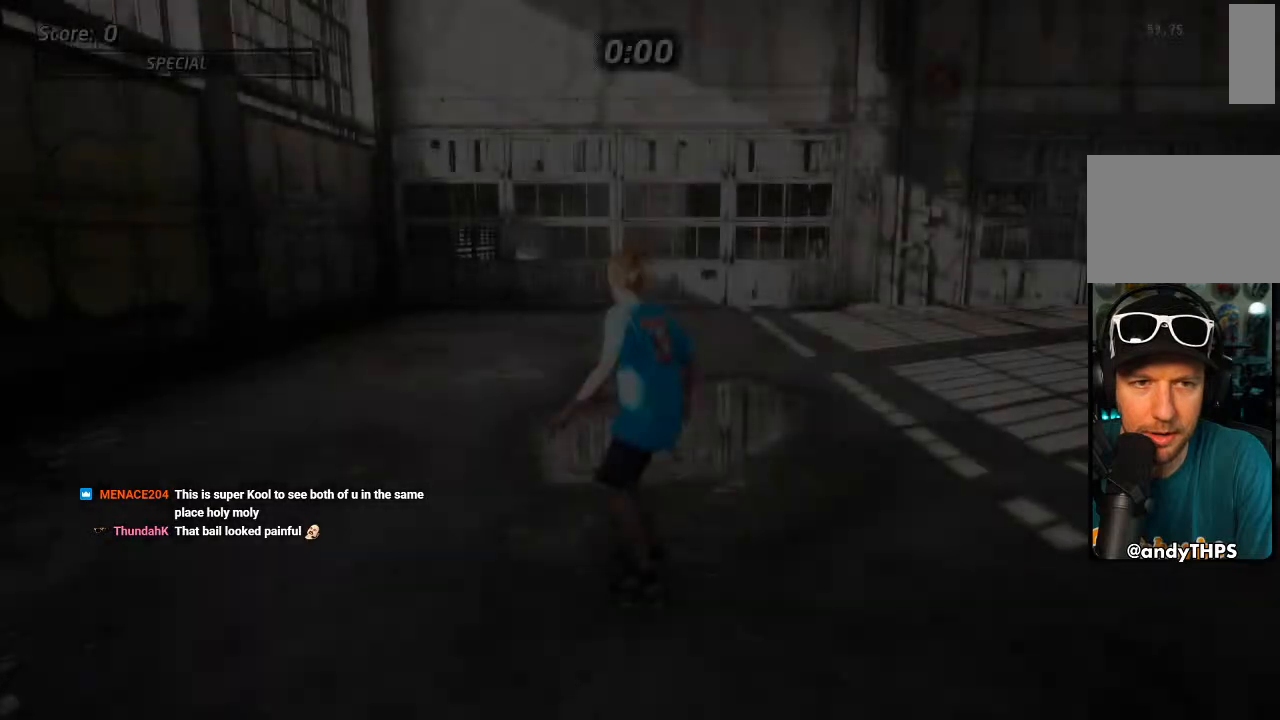
{"dt_ms": 500, "buttons": ["CROSS"], "left_stick": "center", "right_stick": "center", "events": [[50, "R1", "up"], [67, "DPAD_DOWN", "up"], [117, "R1", "down"], [133, "DPAD_DOWN", "down"], [183, "R1", "up"], [233, "DPAD_DOWN", "up"]]}
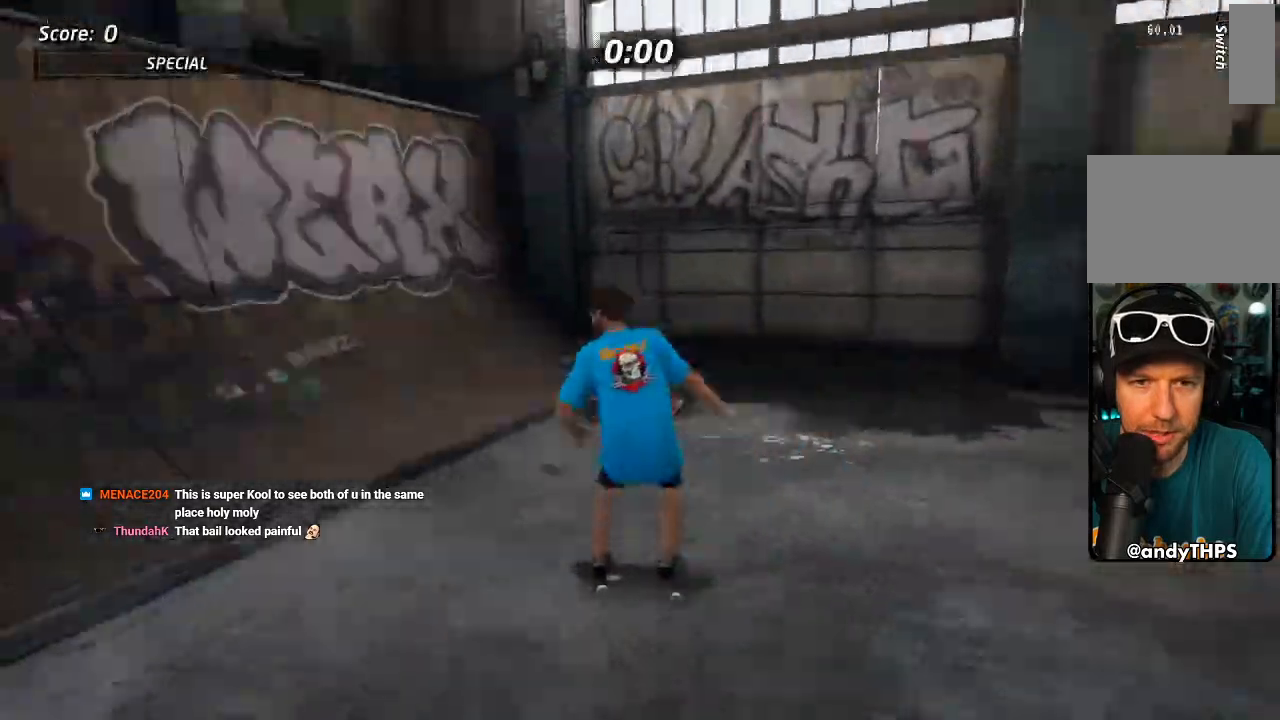
{"dt_ms": 500, "buttons": ["TRIANGLE", "DPAD_DOWN", "DPAD_LEFT"], "left_stick": "center", "right_stick": "center", "events": [[17, "DPAD_RIGHT", "down"], [183, "DPAD_RIGHT", "up"], [300, "DPAD_LEFT", "down"], [333, "DPAD_DOWN", "down"], [483, "CROSS", "up"], [483, "TRIANGLE", "down"]]}
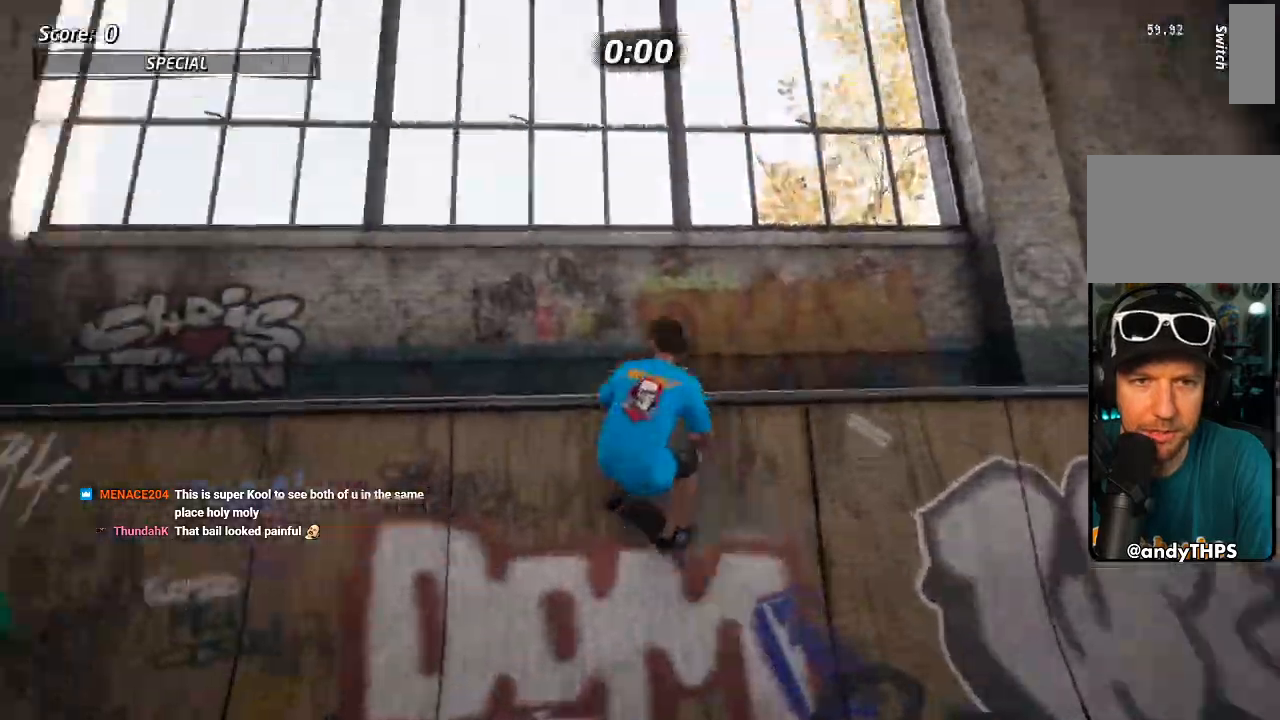
{"dt_ms": 500, "buttons": ["TRIANGLE", "DPAD_UP"], "left_stick": "center", "right_stick": "center"}
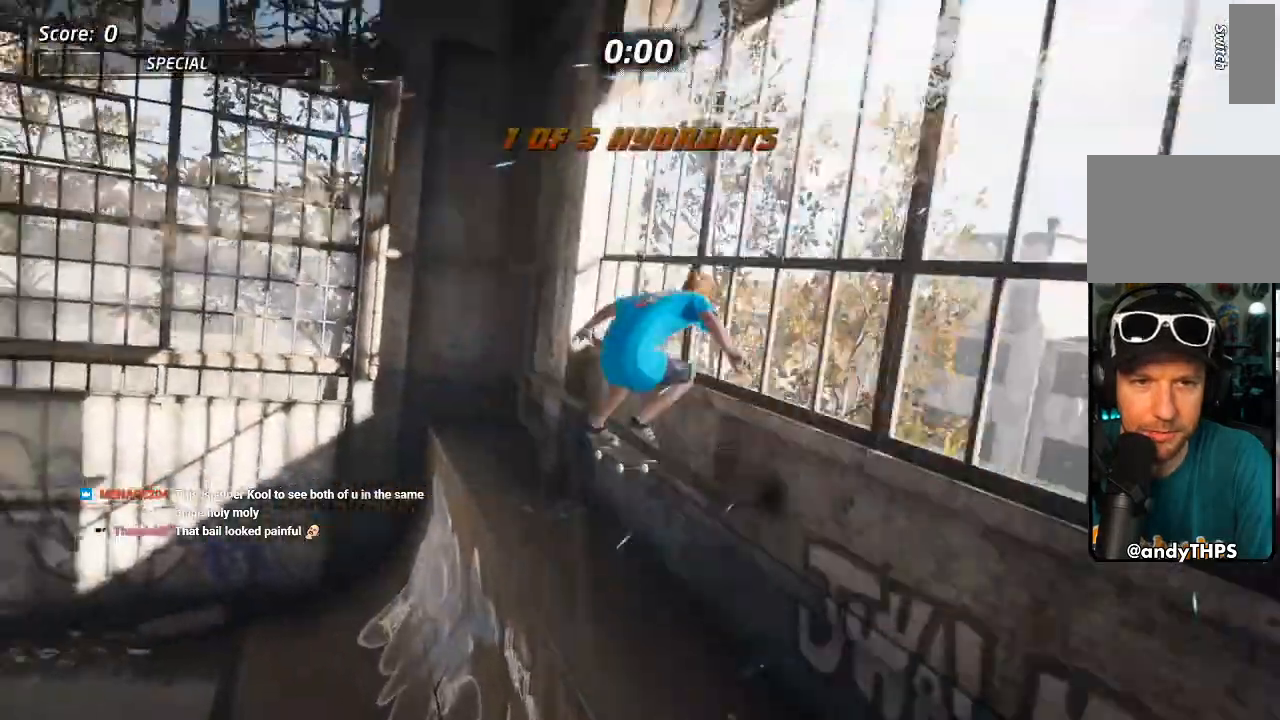
{"dt_ms": 500, "buttons": ["TRIANGLE", "DPAD_UP"], "left_stick": "center", "right_stick": "center", "events": [[183, "DPAD_RIGHT", "down"], [267, "DPAD_RIGHT", "up"]]}